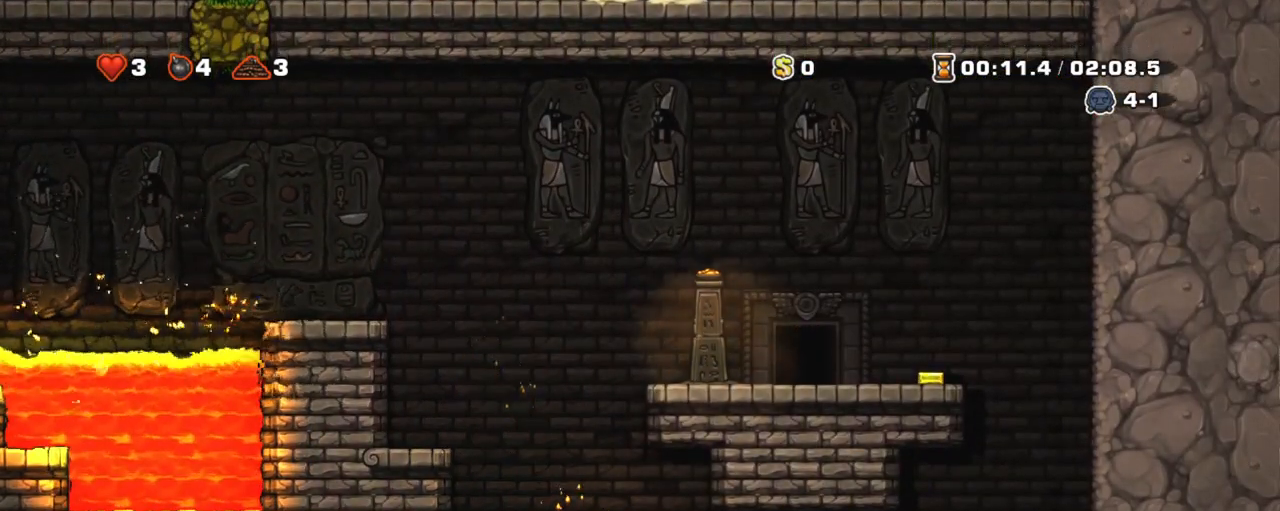
Gameplay with keyboard; each line is a JSON object with the keys held at the frame after it. "events" lists presses ("down") and releases ("up") of "a", "down", "escape", "left", "right", "s", "shift", "space", "tab", "up", "x" and "z" between this image and that frame as [ms after this image, input, new state], when the widget could be followed in between. No other keys are recorded. Mouse input is not recorded.
{"keys": [], "events": []}
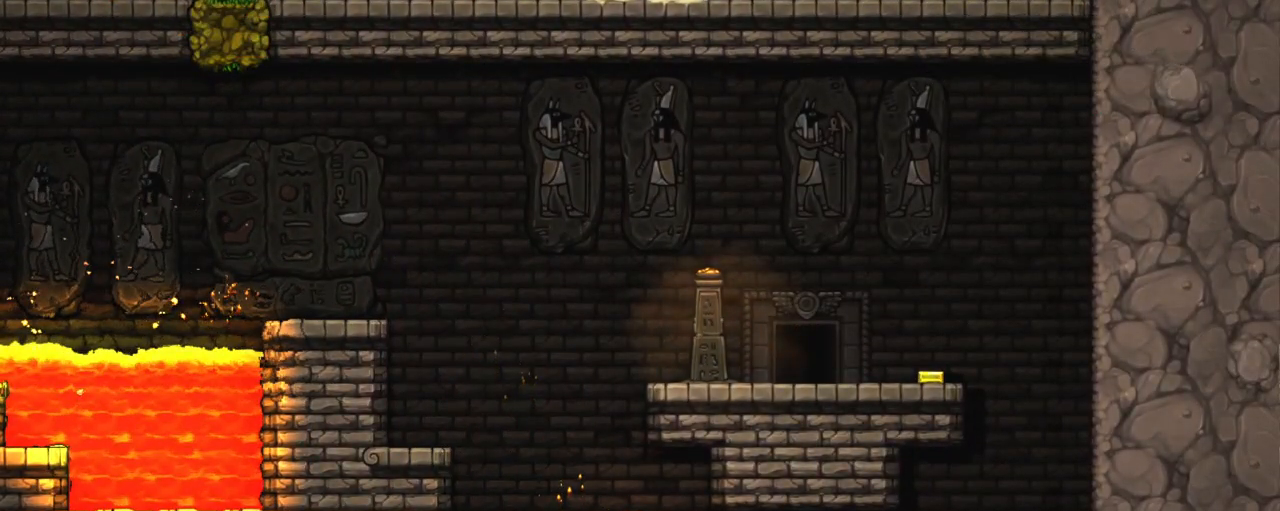
{"keys": [], "events": []}
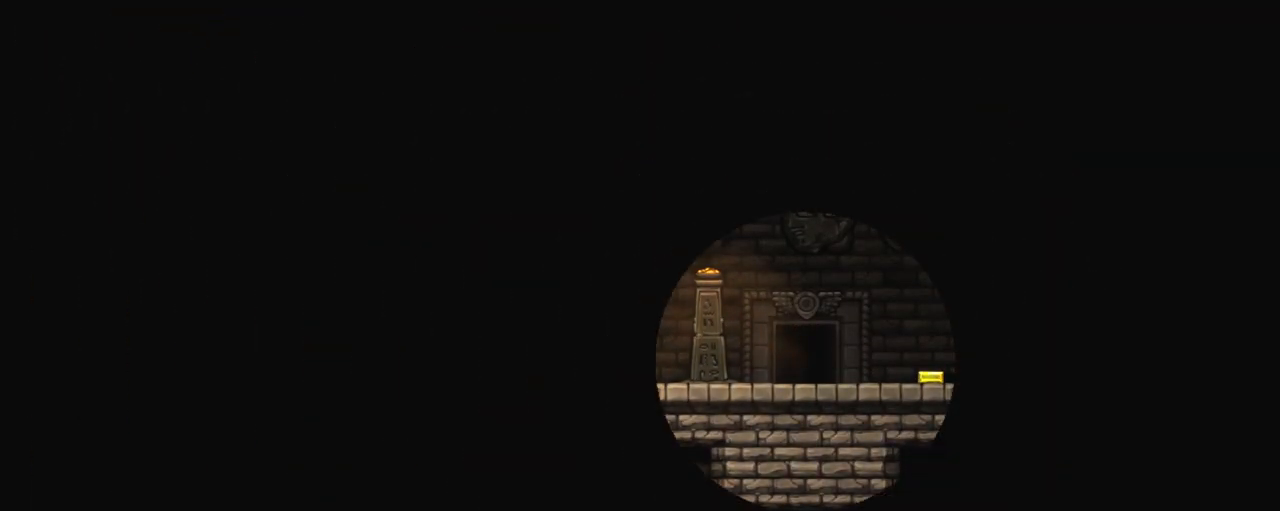
{"keys": [], "events": []}
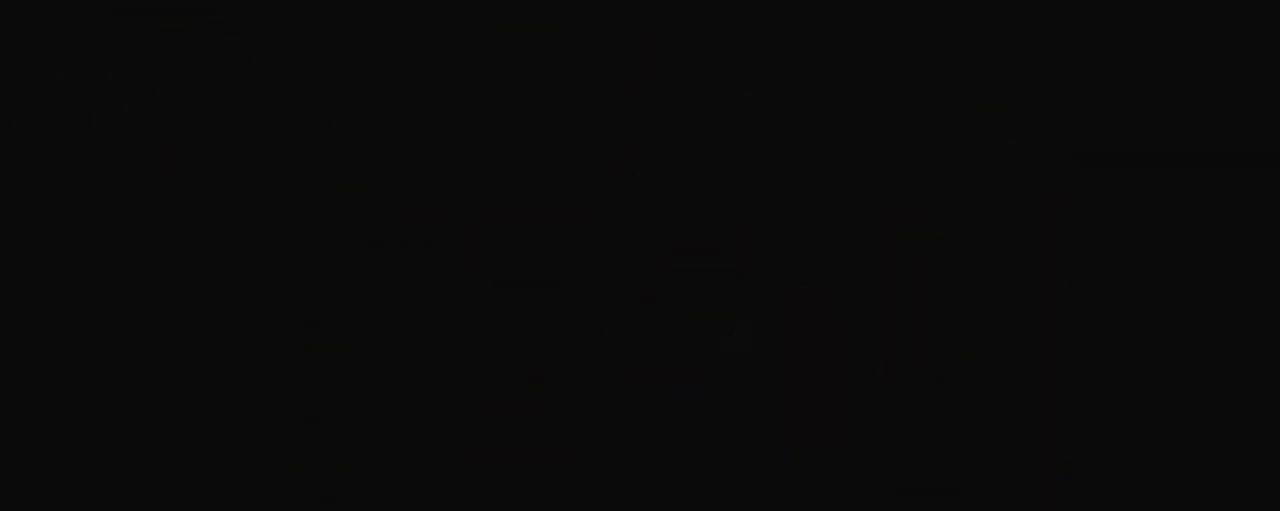
{"keys": [], "events": []}
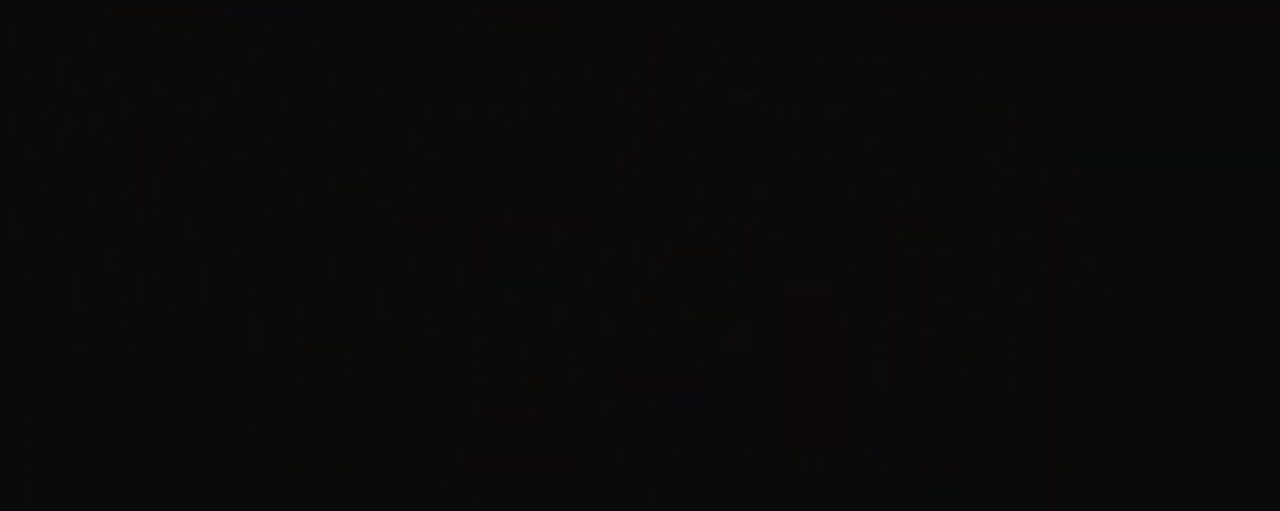
{"keys": [], "events": []}
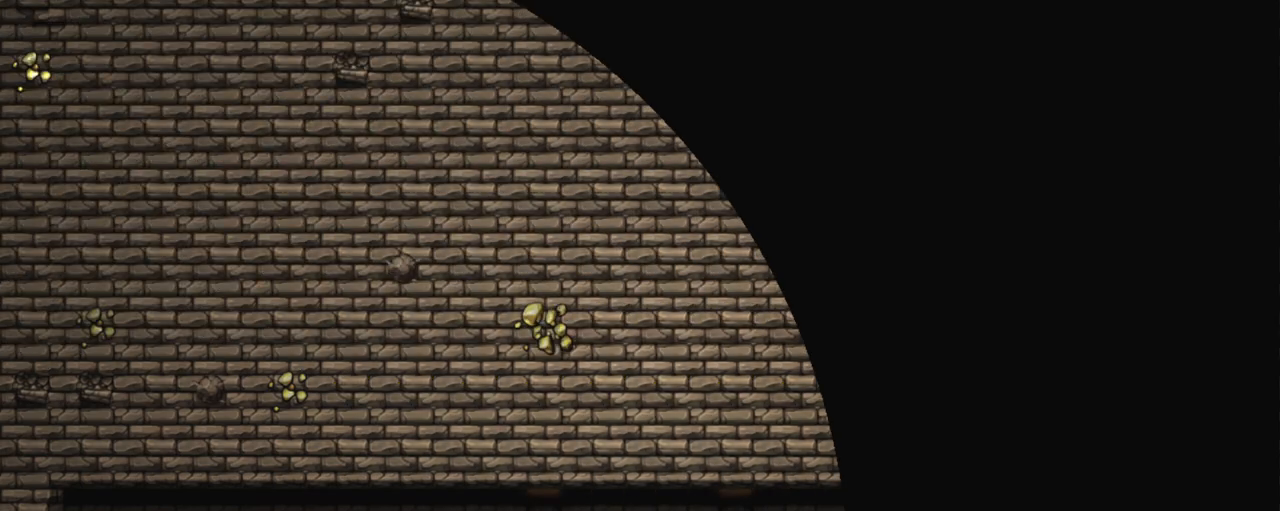
{"keys": [], "events": []}
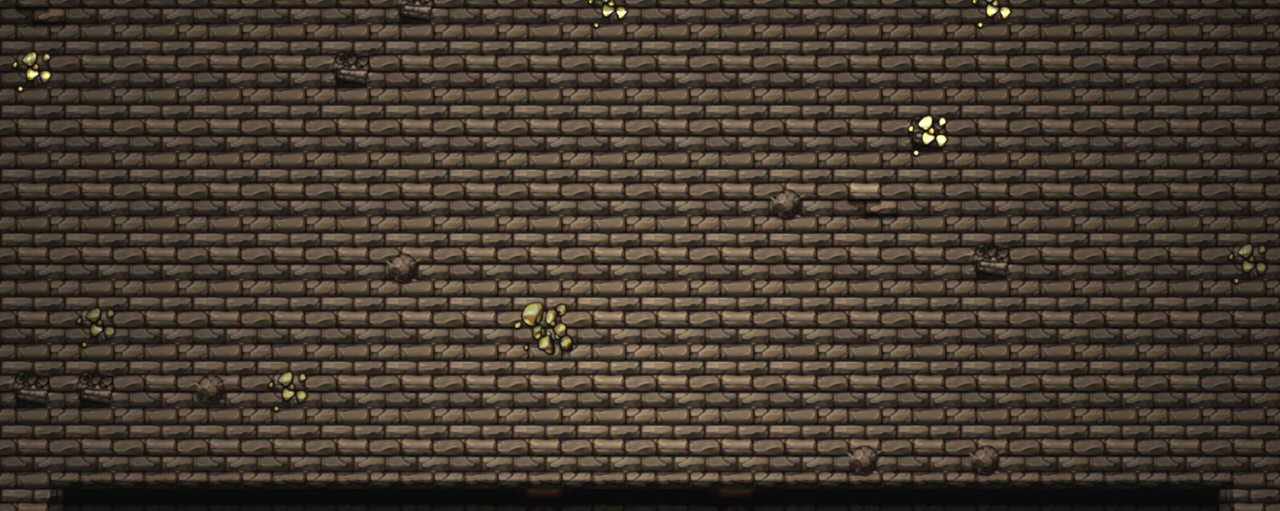
{"keys": [], "events": [[317, "z", "down"], [417, "z", "up"]]}
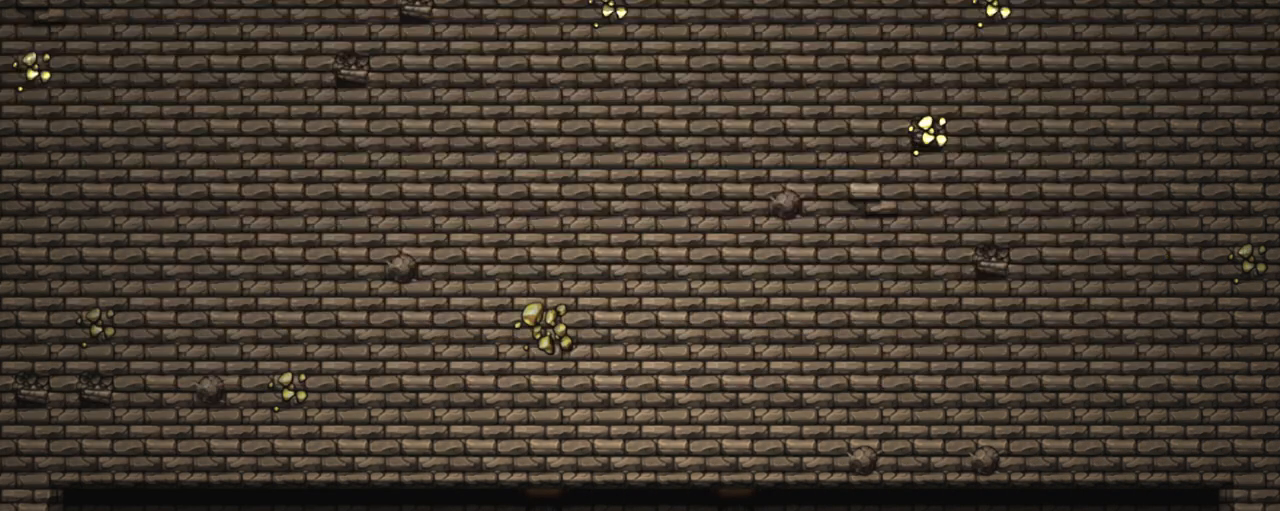
{"keys": [], "events": []}
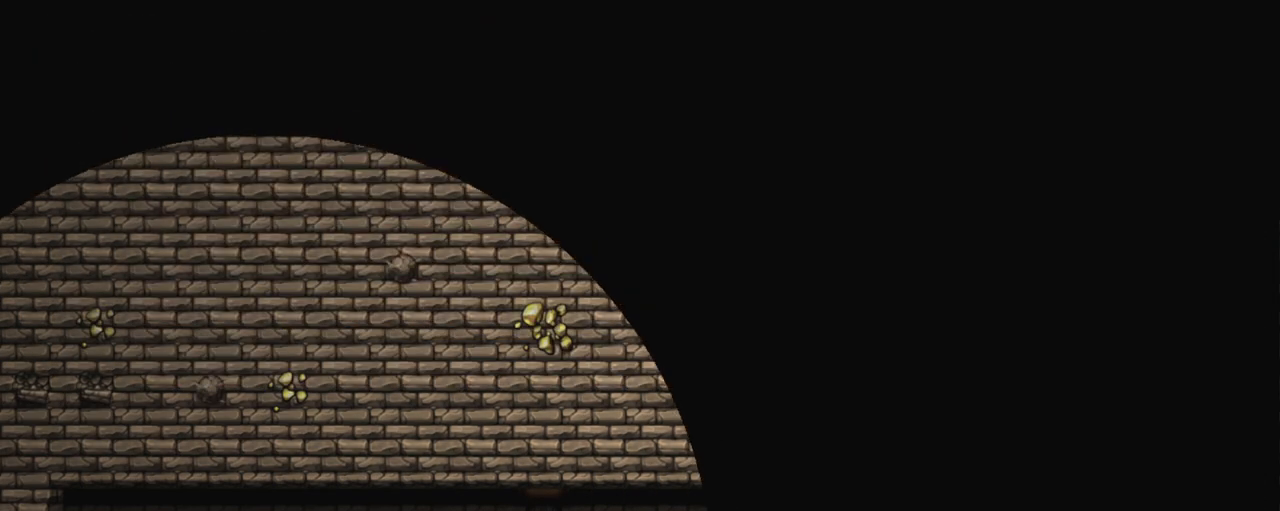
{"keys": [], "events": []}
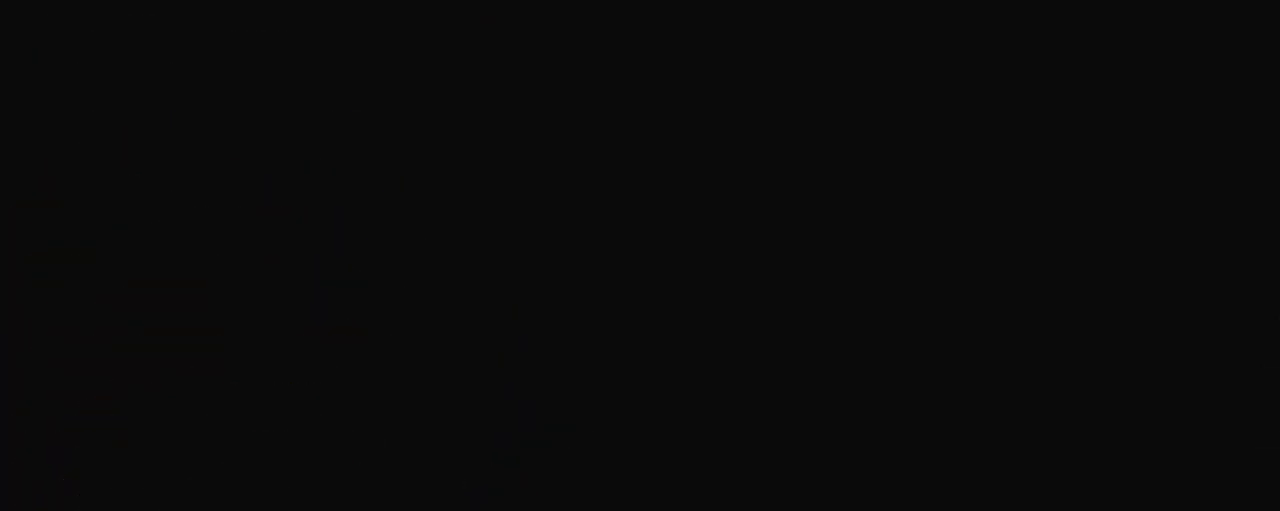
{"keys": [], "events": []}
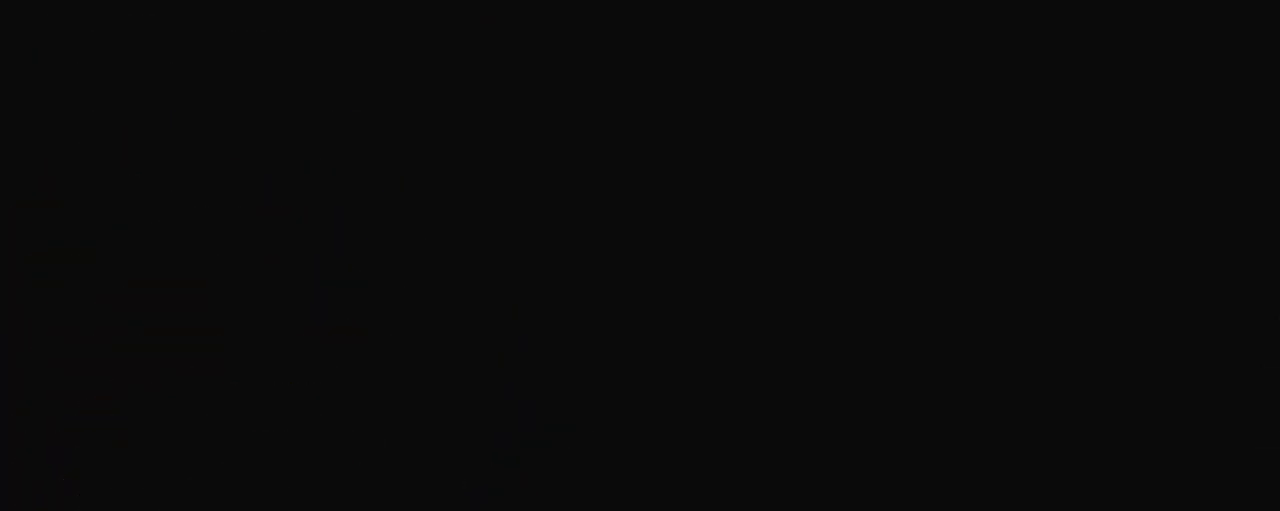
{"keys": [], "events": []}
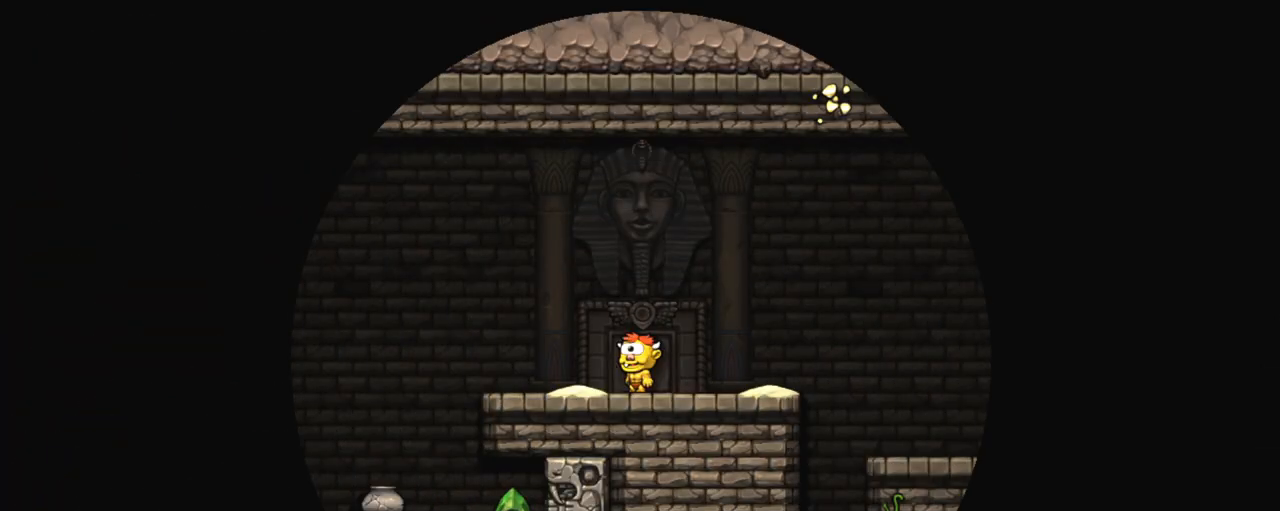
{"keys": ["shift"], "events": [[467, "shift", "down"]]}
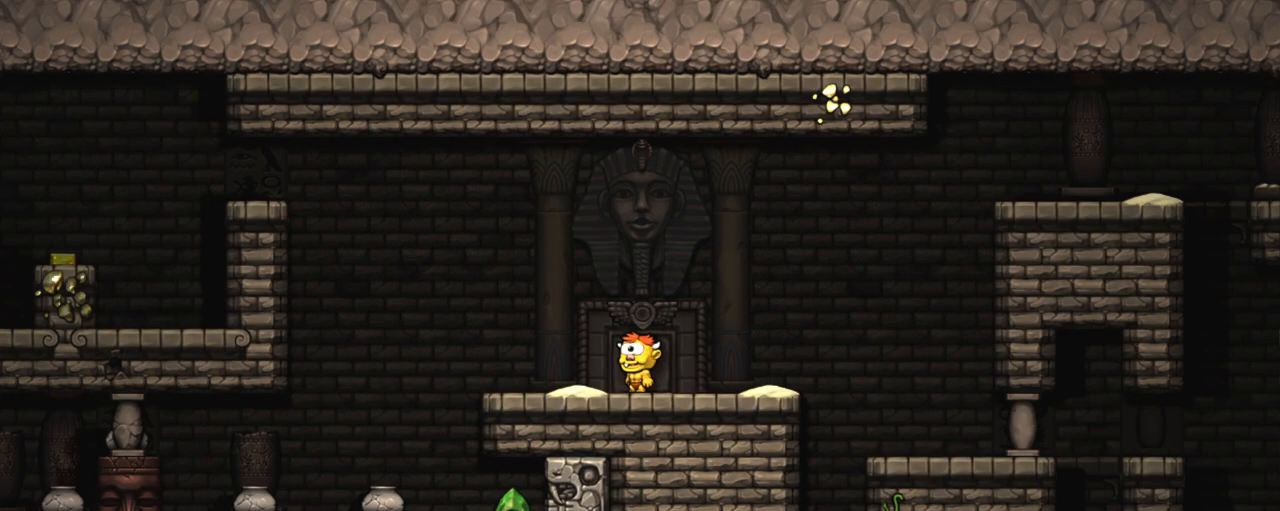
{"keys": ["right", "shift"], "events": [[184, "right", "down"], [367, "z", "down"], [468, "z", "up"]]}
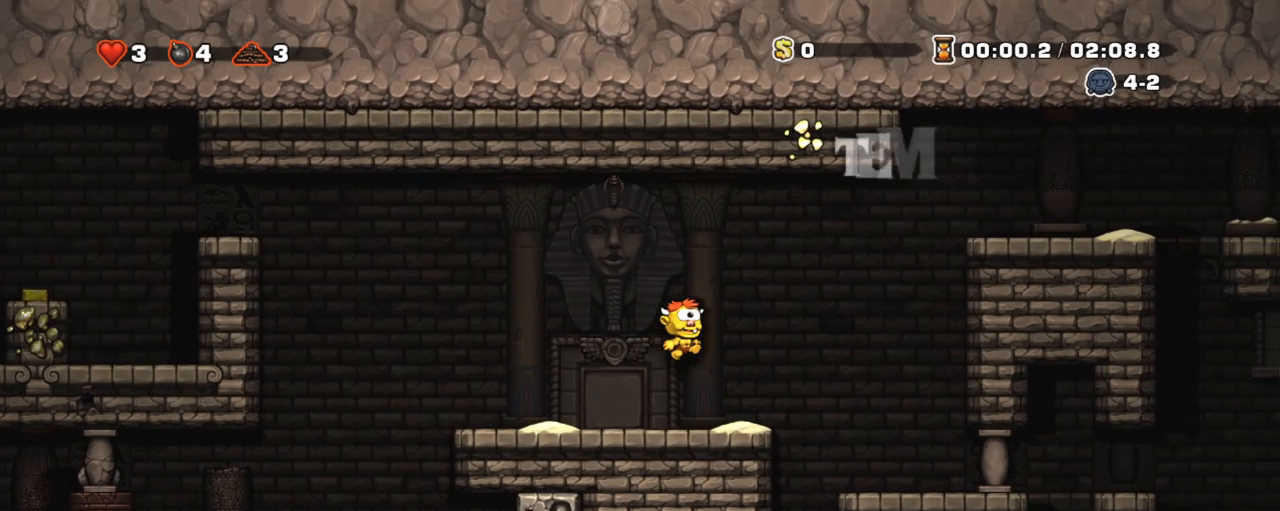
{"keys": ["shift"], "events": [[334, "x", "down"], [434, "right", "up"], [434, "x", "up"]]}
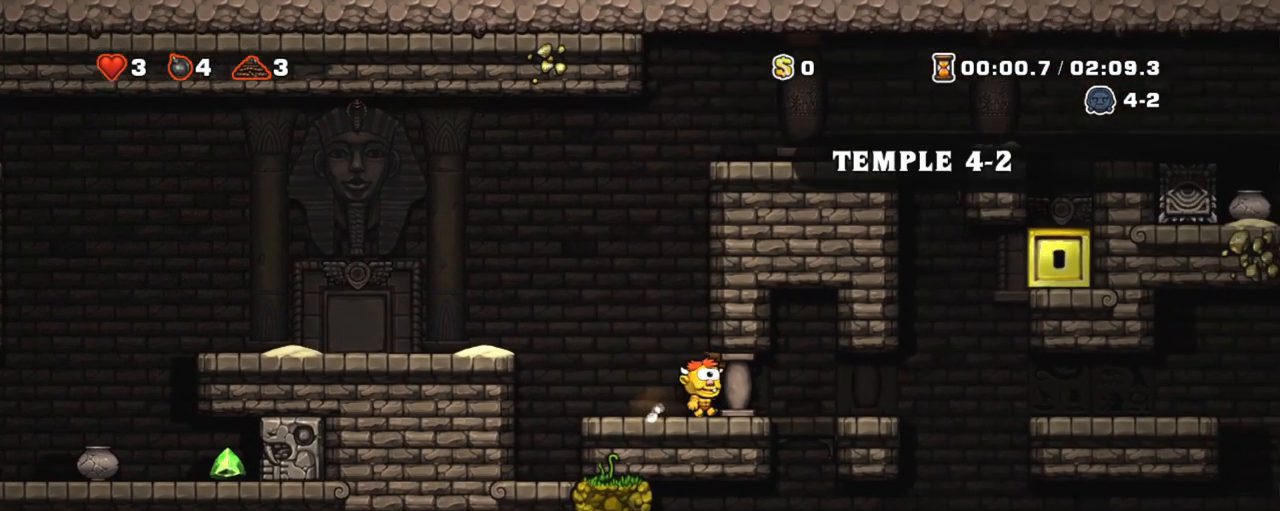
{"keys": ["right", "shift"], "events": [[117, "right", "down"]]}
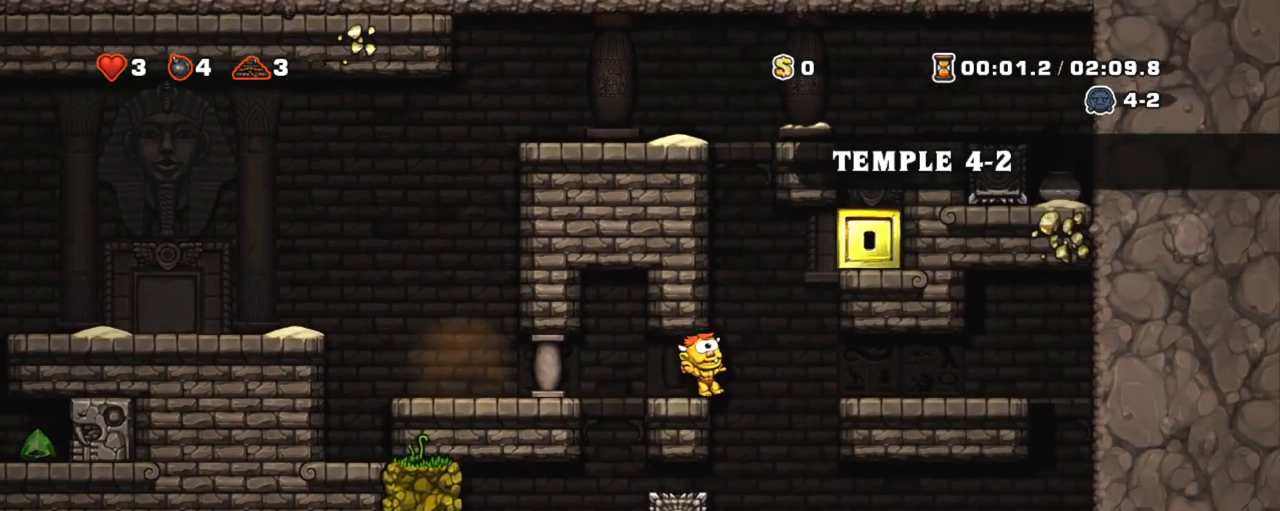
{"keys": ["left", "shift"], "events": [[83, "left", "down"], [133, "right", "up"], [183, "left", "up"], [367, "left", "down"]]}
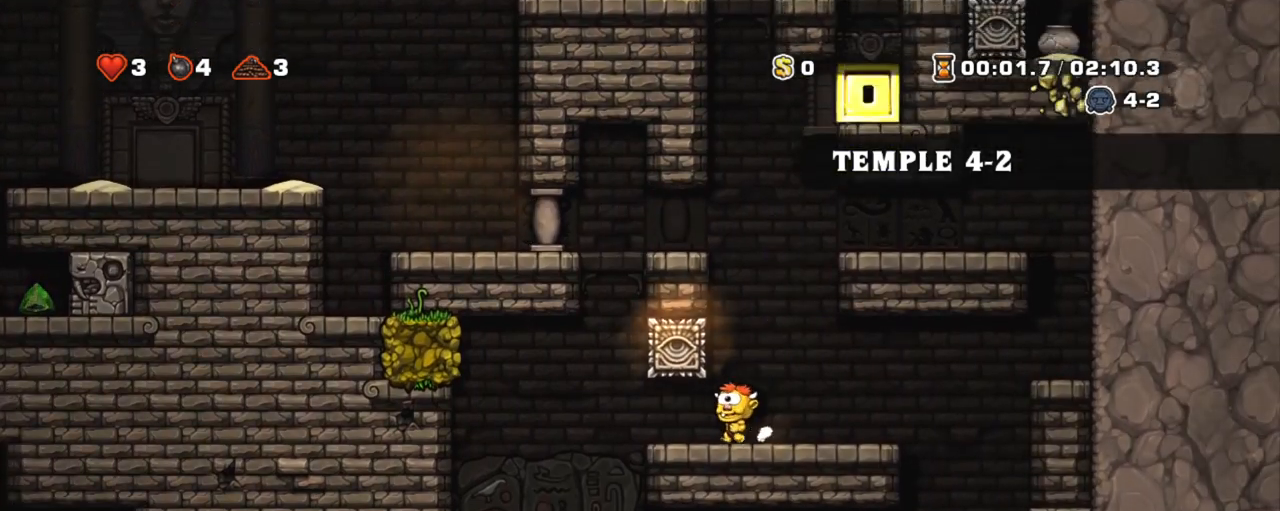
{"keys": ["shift"], "events": [[284, "left", "up"], [334, "right", "down"], [468, "right", "up"]]}
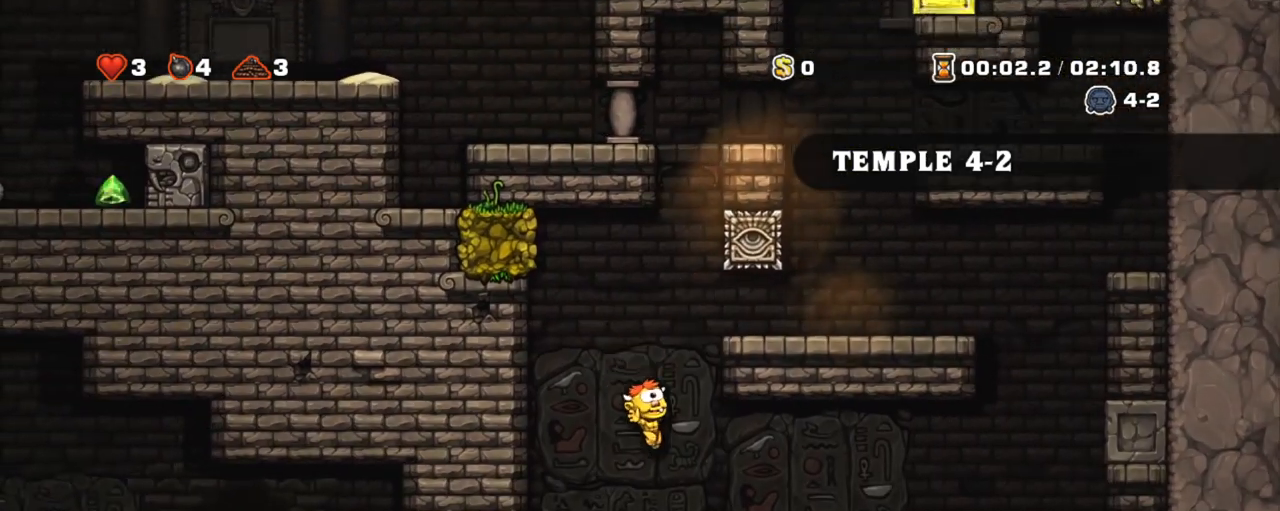
{"keys": ["shift"], "events": [[167, "left", "down"], [200, "z", "down"], [250, "z", "up"], [350, "left", "up"]]}
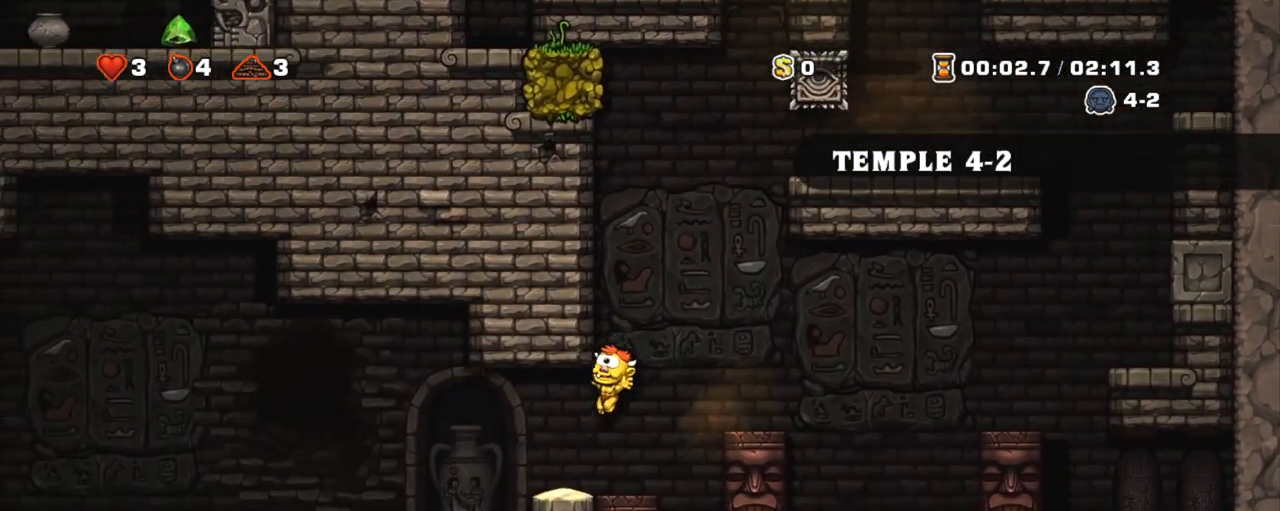
{"keys": ["shift"], "events": [[34, "left", "down"], [217, "z", "down"], [267, "z", "up"], [468, "left", "up"]]}
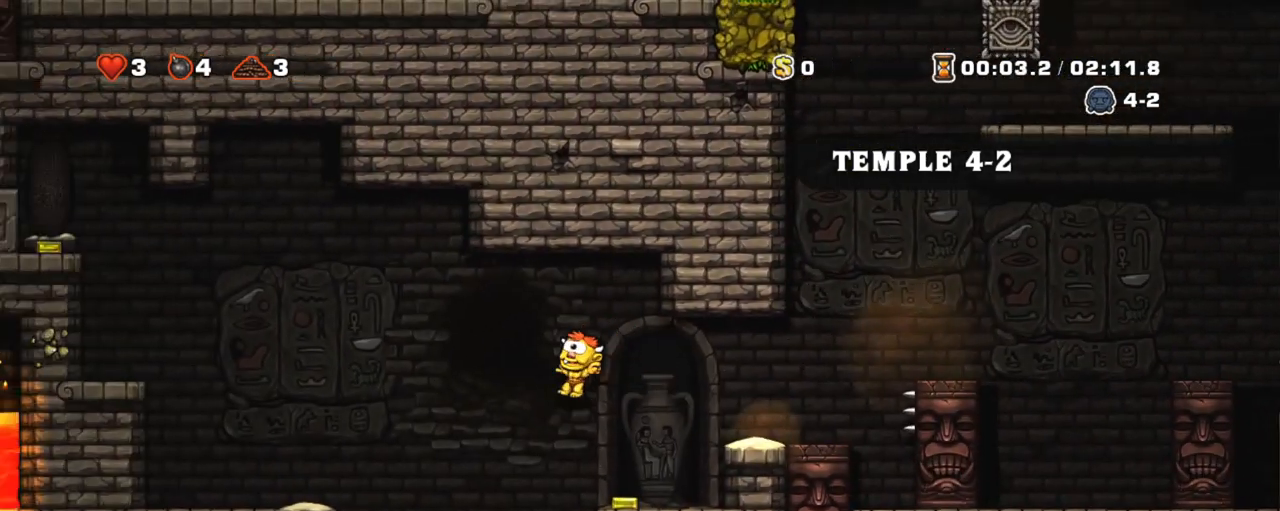
{"keys": ["down", "shift"], "events": [[234, "right", "down"], [334, "down", "down"], [434, "right", "up"]]}
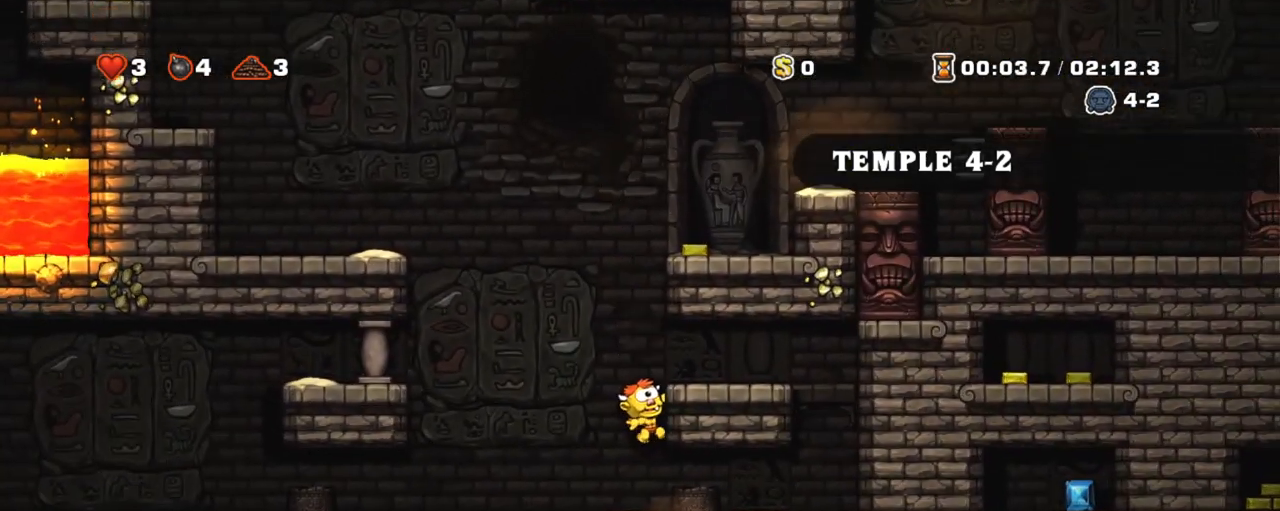
{"keys": ["shift"], "events": [[67, "z", "down"], [117, "down", "up"], [117, "z", "up"], [201, "left", "down"], [351, "left", "up"]]}
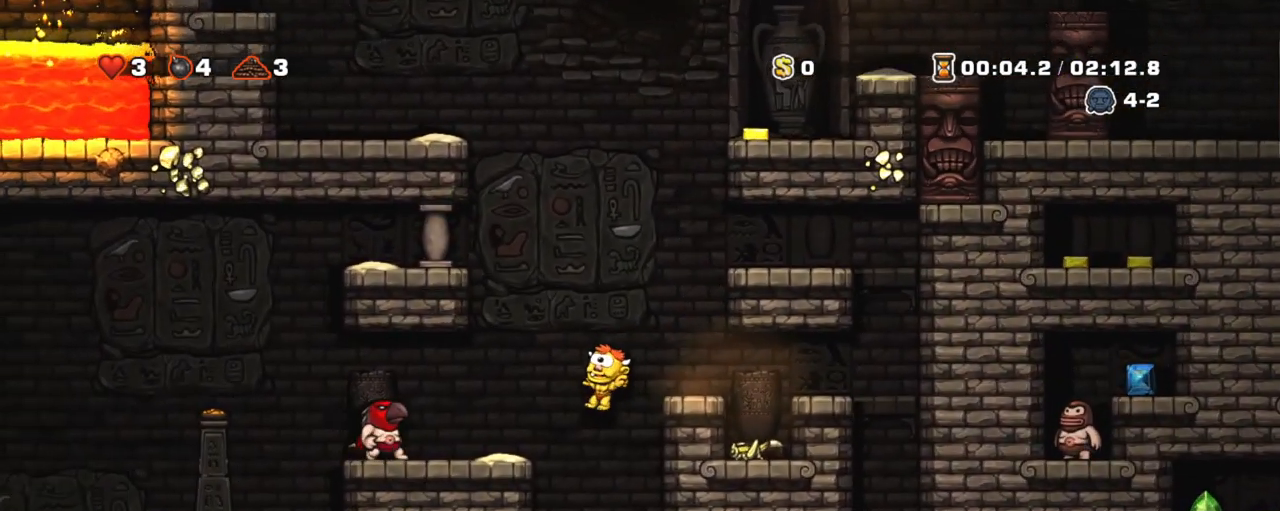
{"keys": ["down", "shift", "z"], "events": [[83, "right", "down"], [183, "down", "down"], [267, "right", "up"], [500, "z", "down"]]}
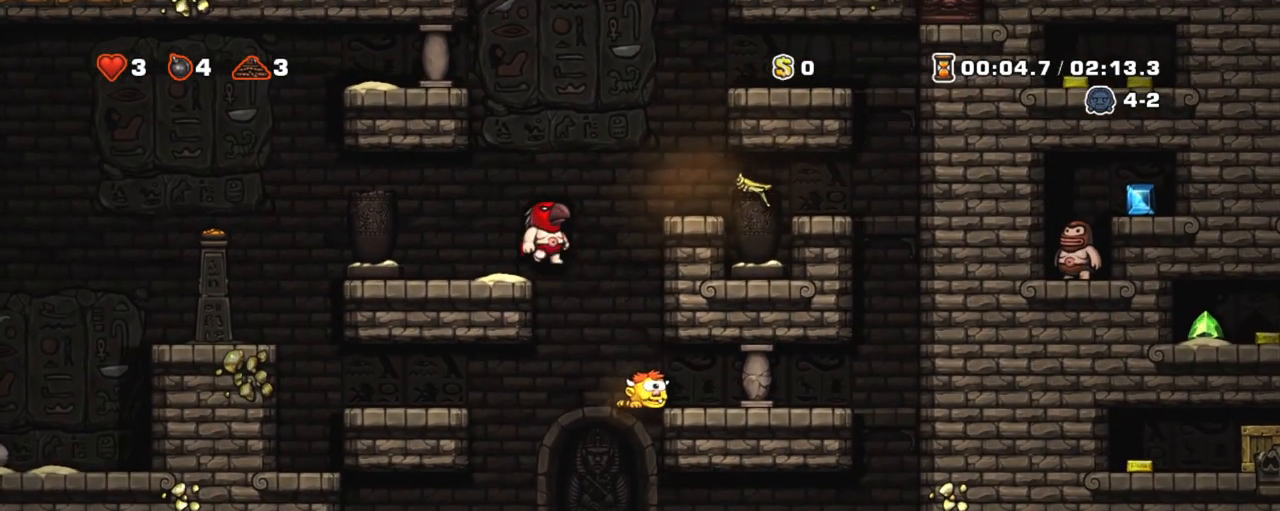
{"keys": ["shift"], "events": [[101, "down", "up"], [101, "z", "up"], [184, "left", "down"], [234, "left", "up"], [234, "x", "down"], [284, "x", "up"]]}
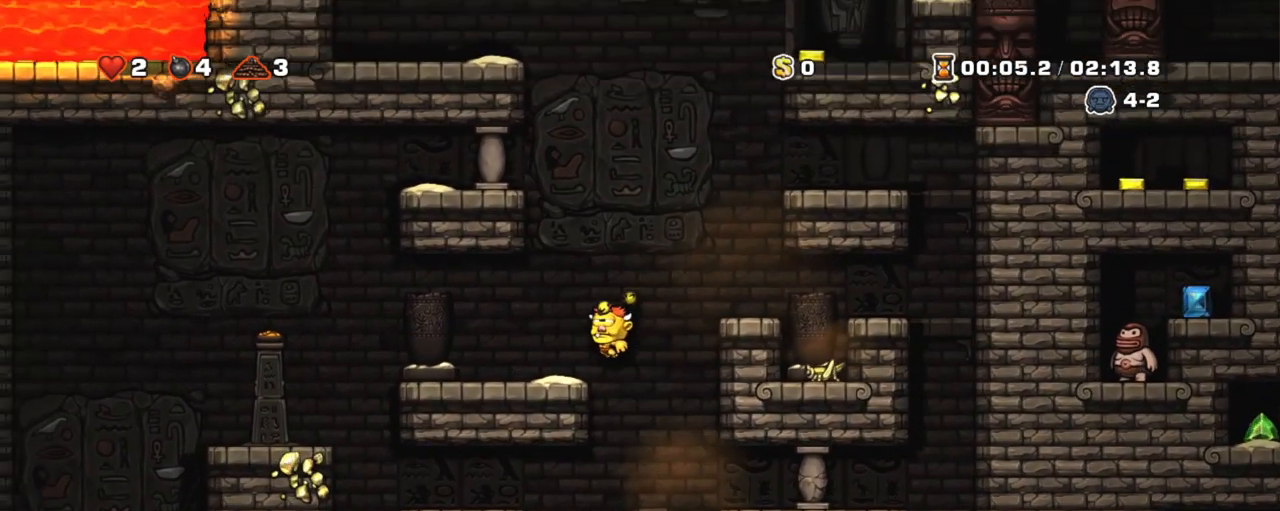
{"keys": ["shift"], "events": [[250, "shift", "up"], [450, "shift", "down"]]}
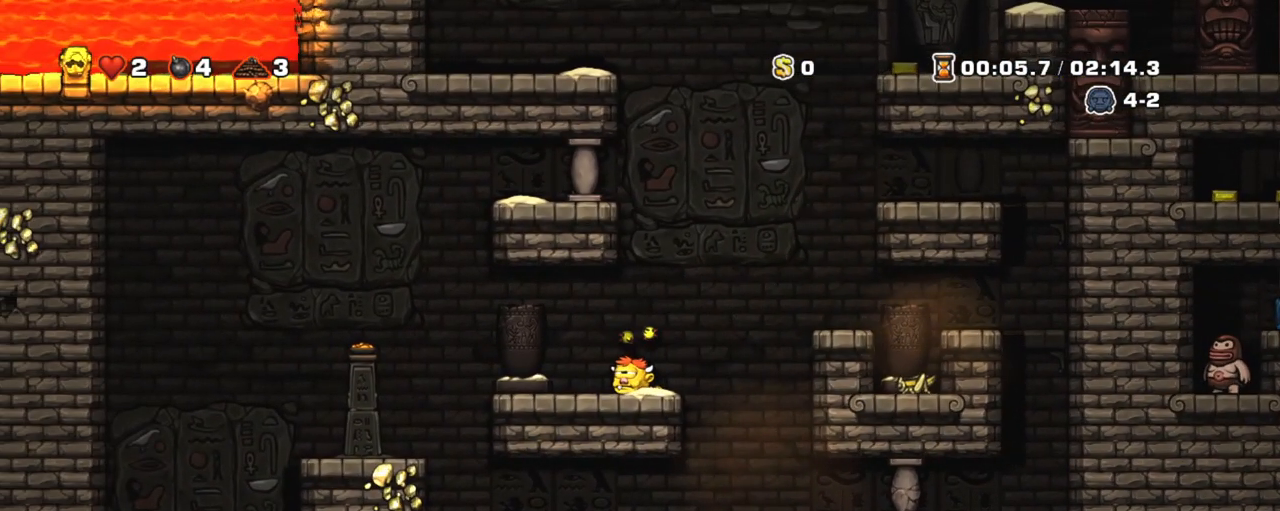
{"keys": ["right", "shift"], "events": [[134, "right", "down"]]}
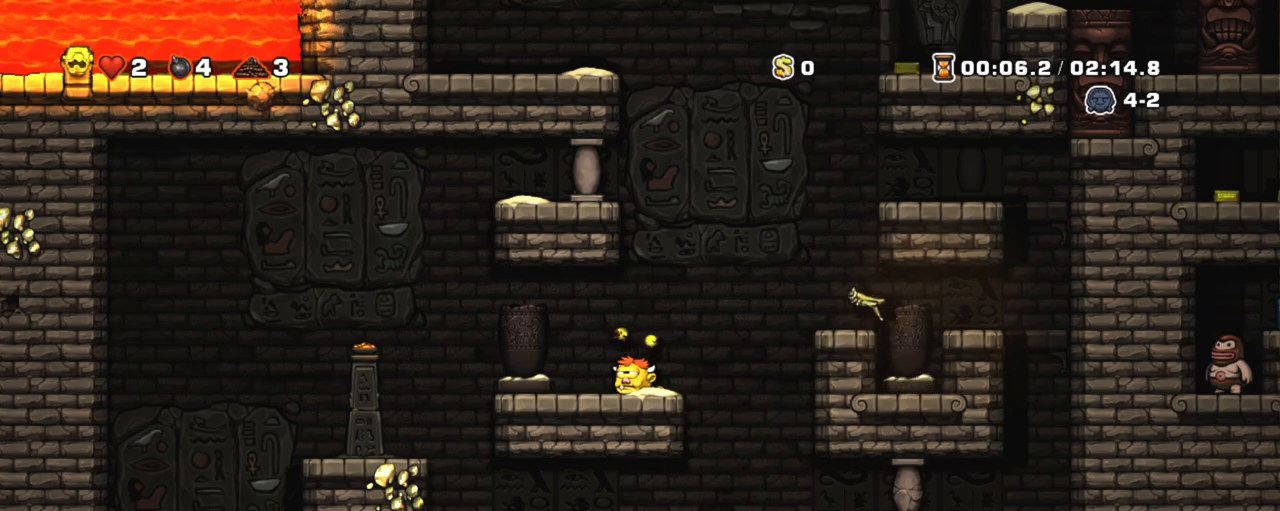
{"keys": ["right", "shift"], "events": []}
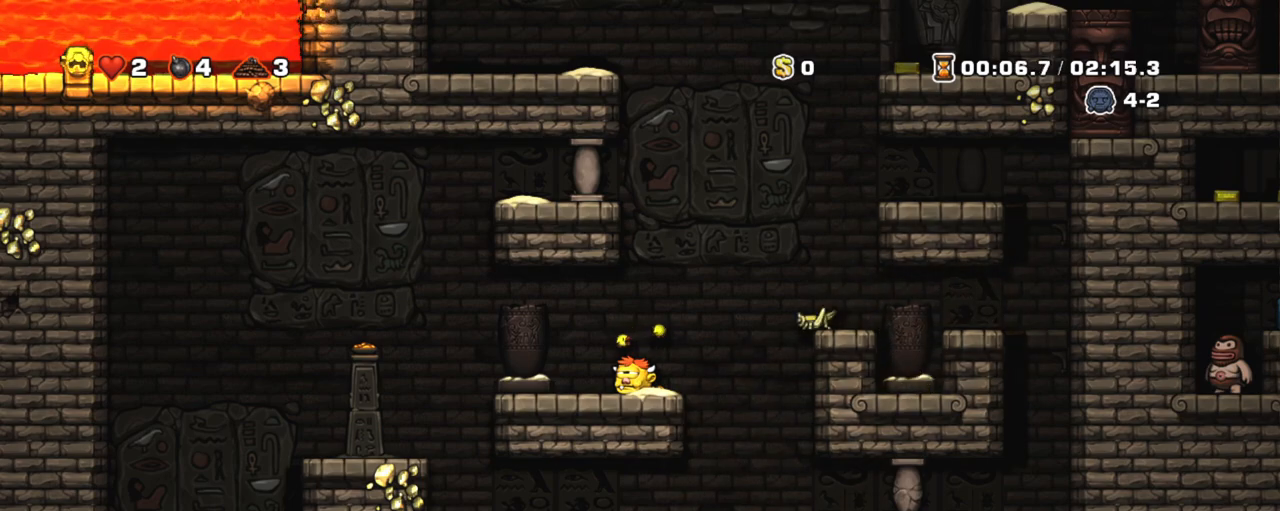
{"keys": ["right", "shift"], "events": []}
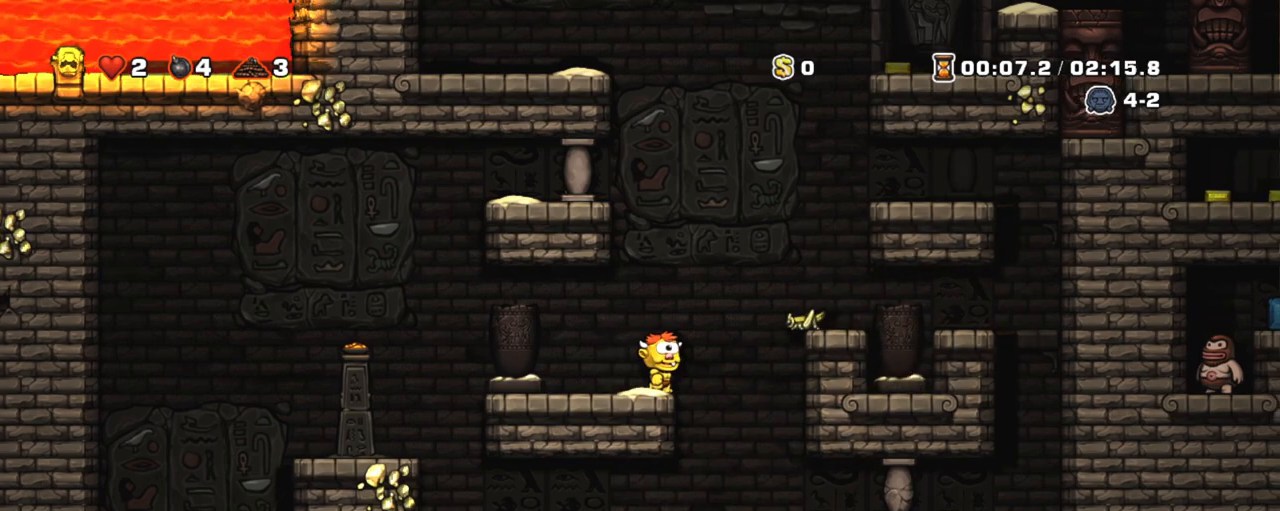
{"keys": ["left", "shift"], "events": [[183, "left", "down"], [217, "right", "up"], [317, "left", "up"], [417, "left", "down"]]}
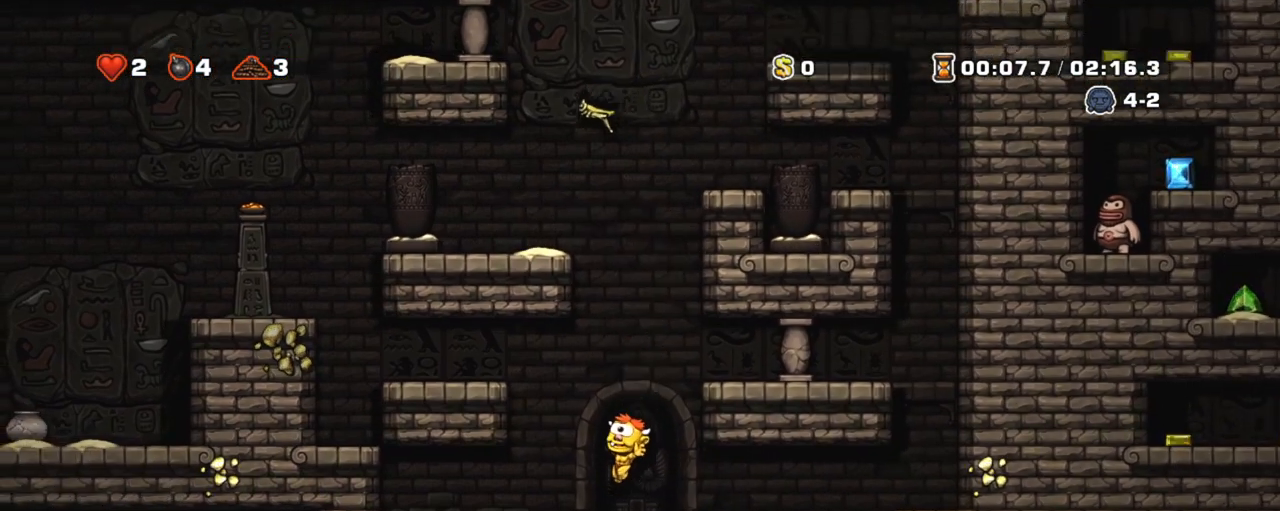
{"keys": ["right", "shift"], "events": [[234, "left", "up"], [468, "right", "down"]]}